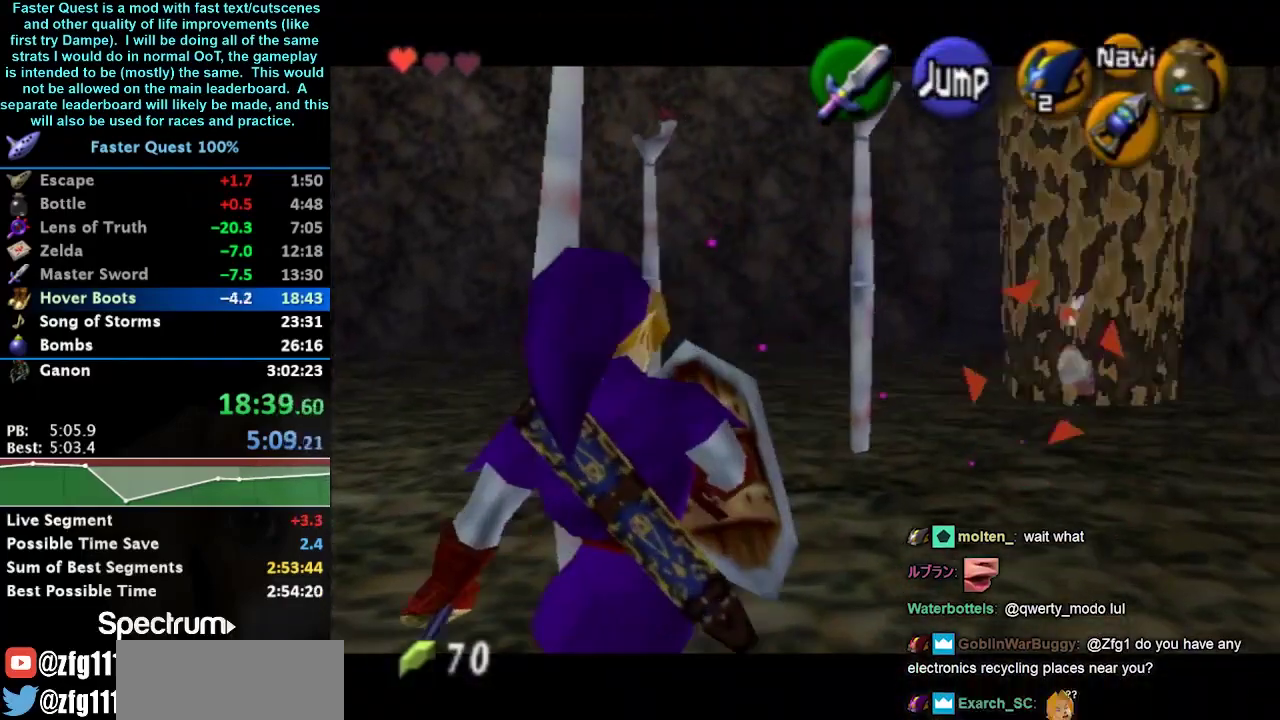
Gameplay with a controller (Nintendo layout); each line is a JSON object with the inputs held at the frame after it. "events" lists button and stick changes between this image and that frame as [ms after this image, input, new state], when the widget could be followed in between. Not read: L3 R3.
{"buttons": [], "left_stick": "up-right", "right_stick": "center", "events": [[33, "left_stick", "right"], [233, "left_stick", "up-right"]]}
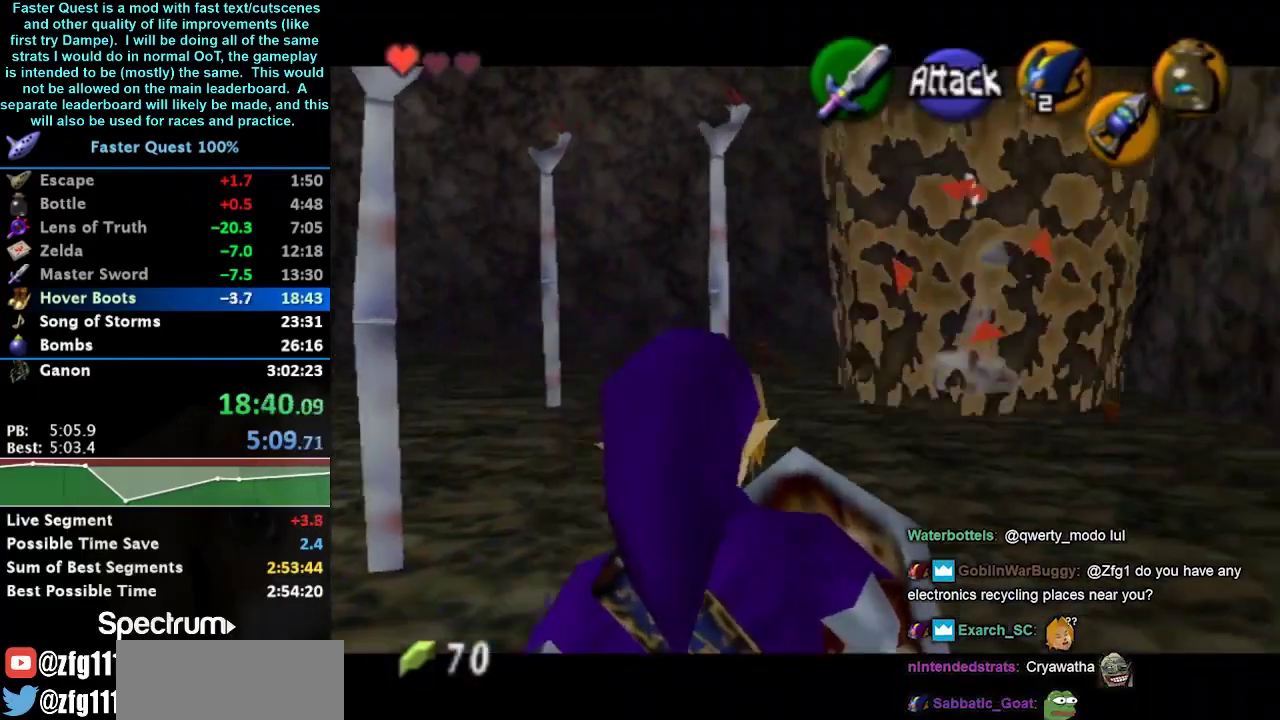
{"buttons": [], "left_stick": "up", "right_stick": "center", "events": [[300, "left_stick", "up"]]}
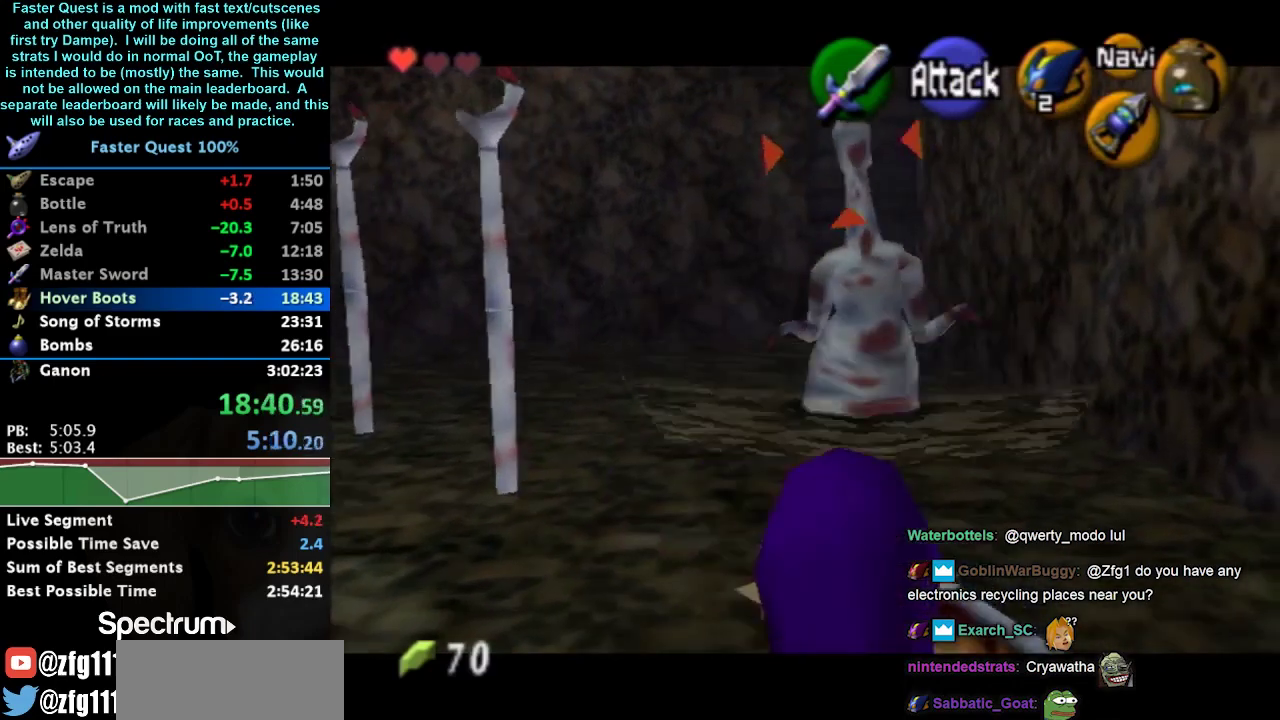
{"buttons": [], "left_stick": "up", "right_stick": "center", "events": []}
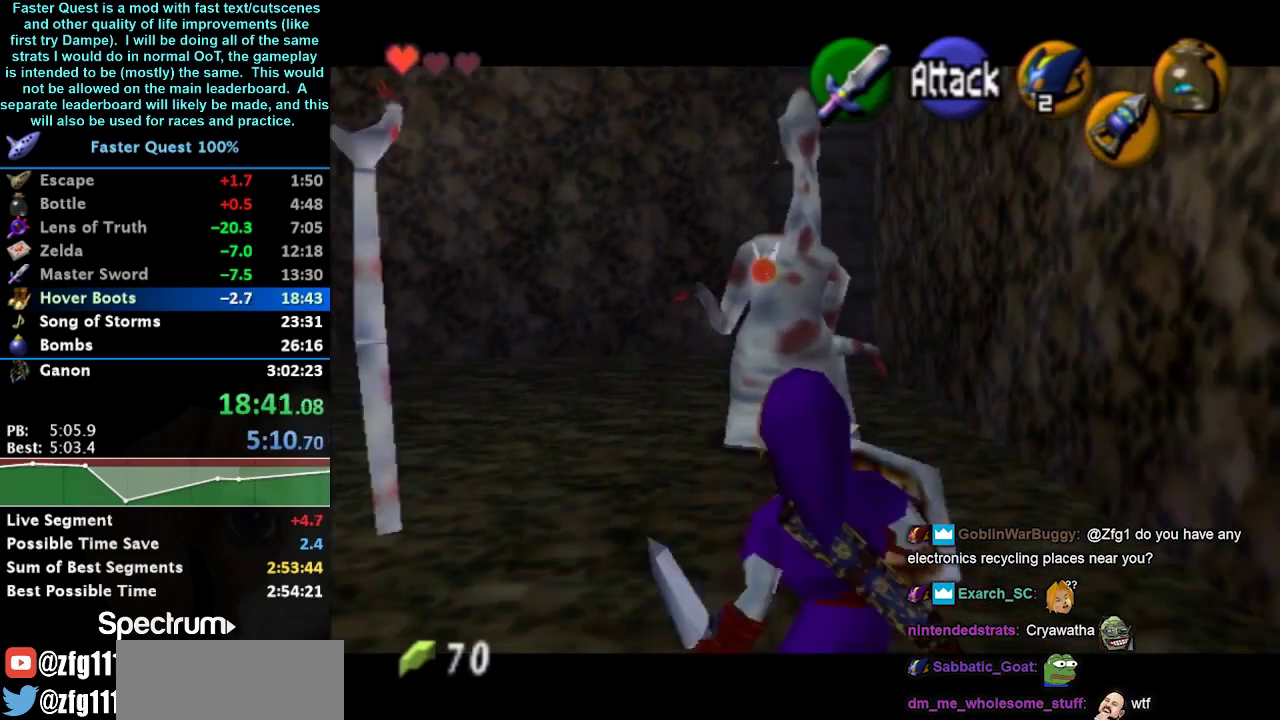
{"buttons": [], "left_stick": "up", "right_stick": "center", "events": []}
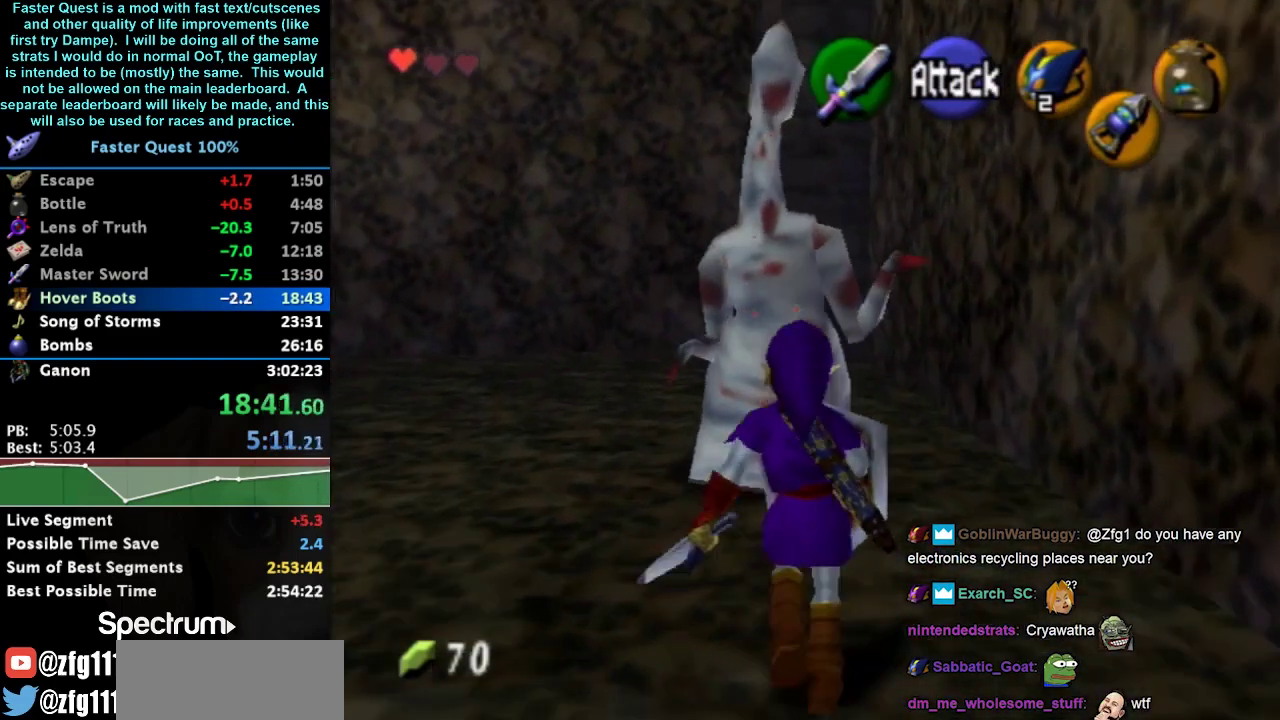
{"buttons": ["R1"], "left_stick": "down", "right_stick": "center", "events": [[133, "left_stick", "center"], [233, "R1", "down"], [300, "left_stick", "down"]]}
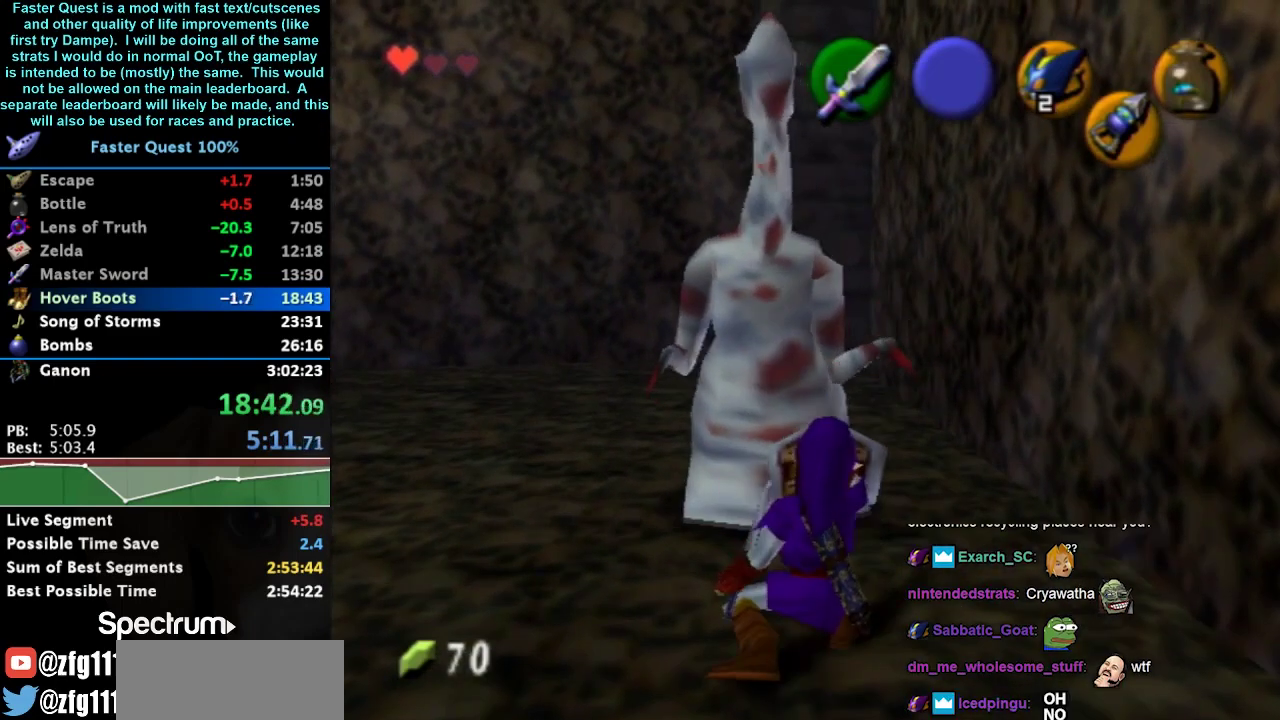
{"buttons": ["R1"], "left_stick": "down", "right_stick": "center", "events": []}
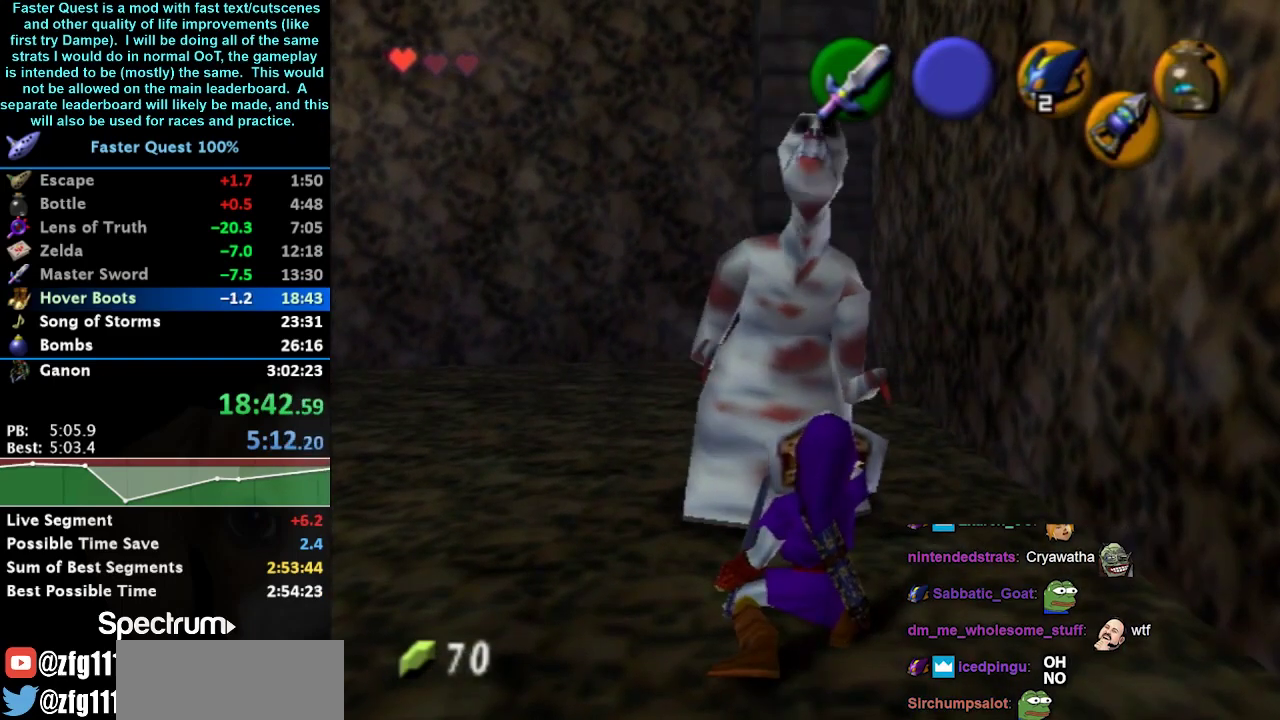
{"buttons": ["B", "R1"], "left_stick": "down", "right_stick": "center", "events": [[267, "B", "down"], [400, "B", "up"], [467, "B", "down"]]}
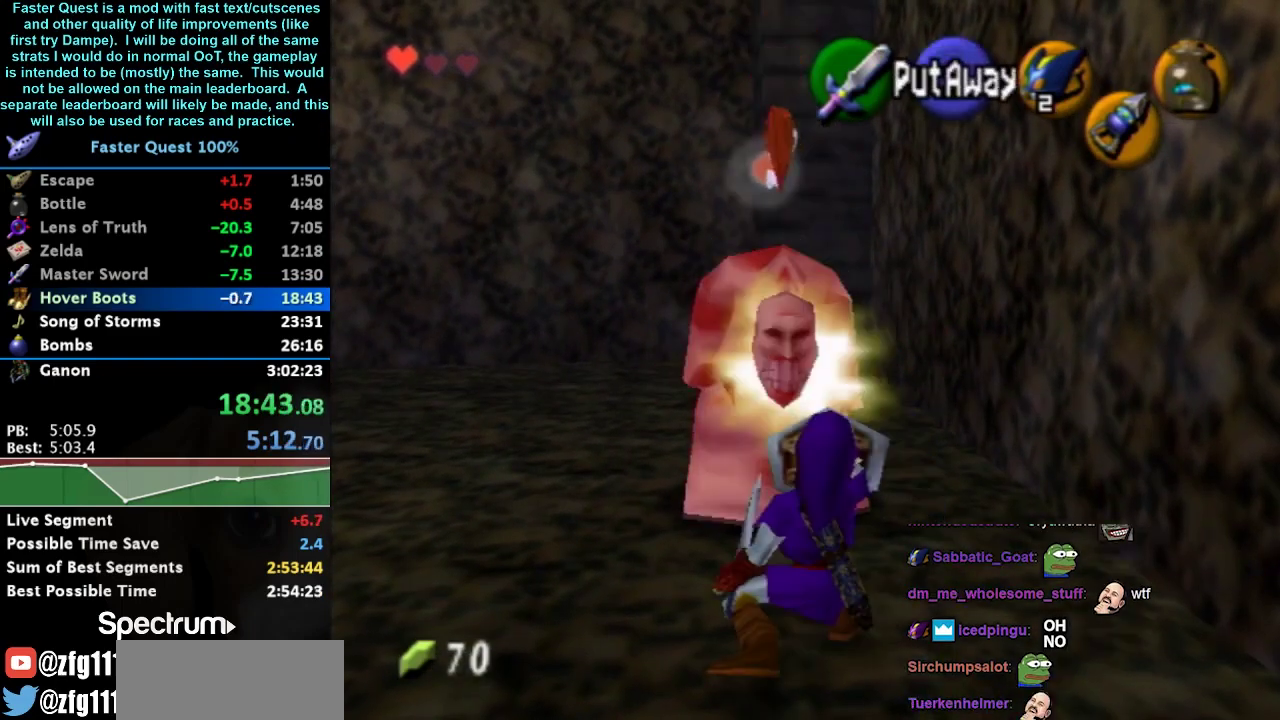
{"buttons": ["R1"], "left_stick": "down", "right_stick": "center", "events": [[100, "B", "up"], [200, "B", "down"], [300, "B", "up"], [400, "B", "down"], [500, "B", "up"]]}
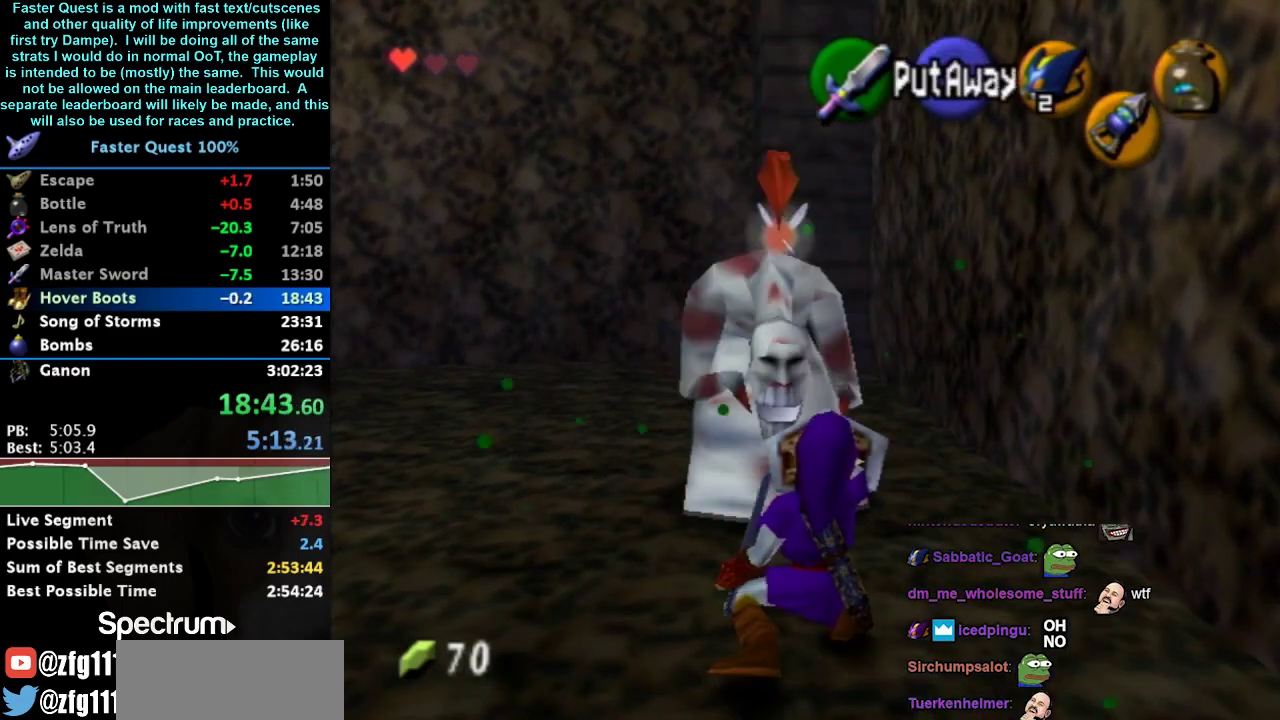
{"buttons": [], "left_stick": "center", "right_stick": "center", "events": [[100, "B", "down"], [167, "B", "up"], [233, "R1", "up"], [233, "left_stick", "center"]]}
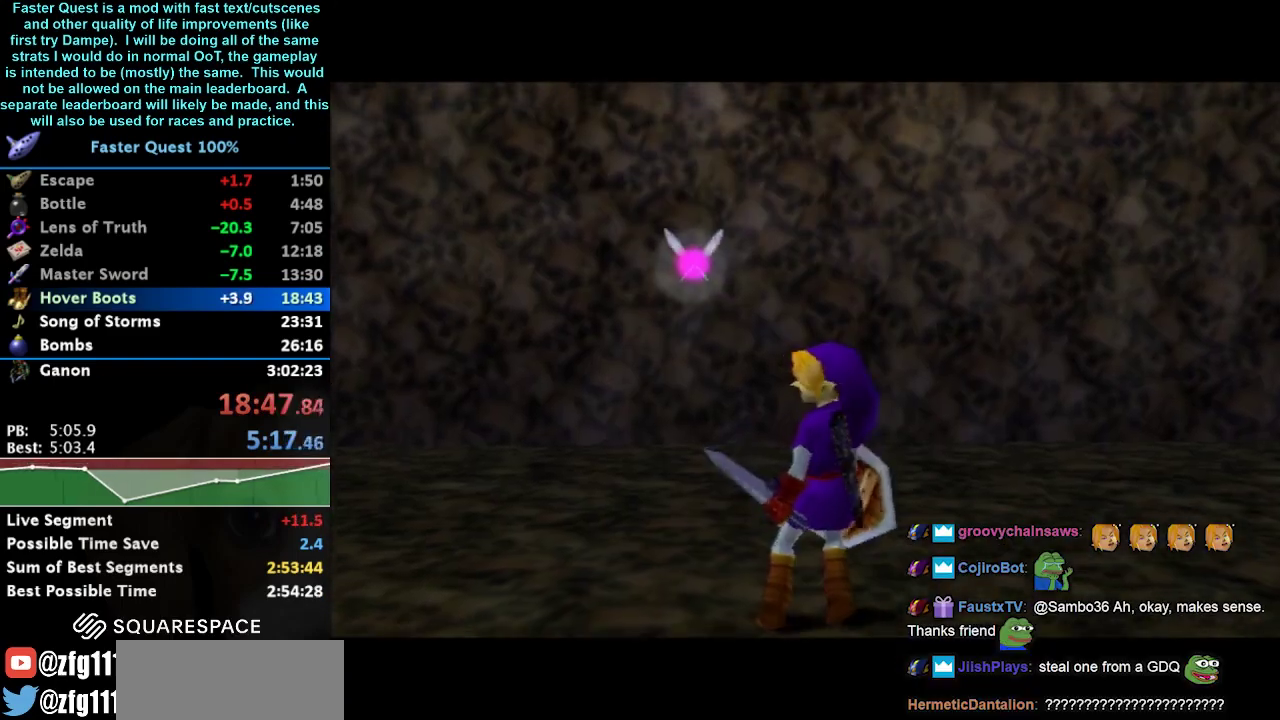
{"buttons": [], "left_stick": "center", "right_stick": "center", "events": []}
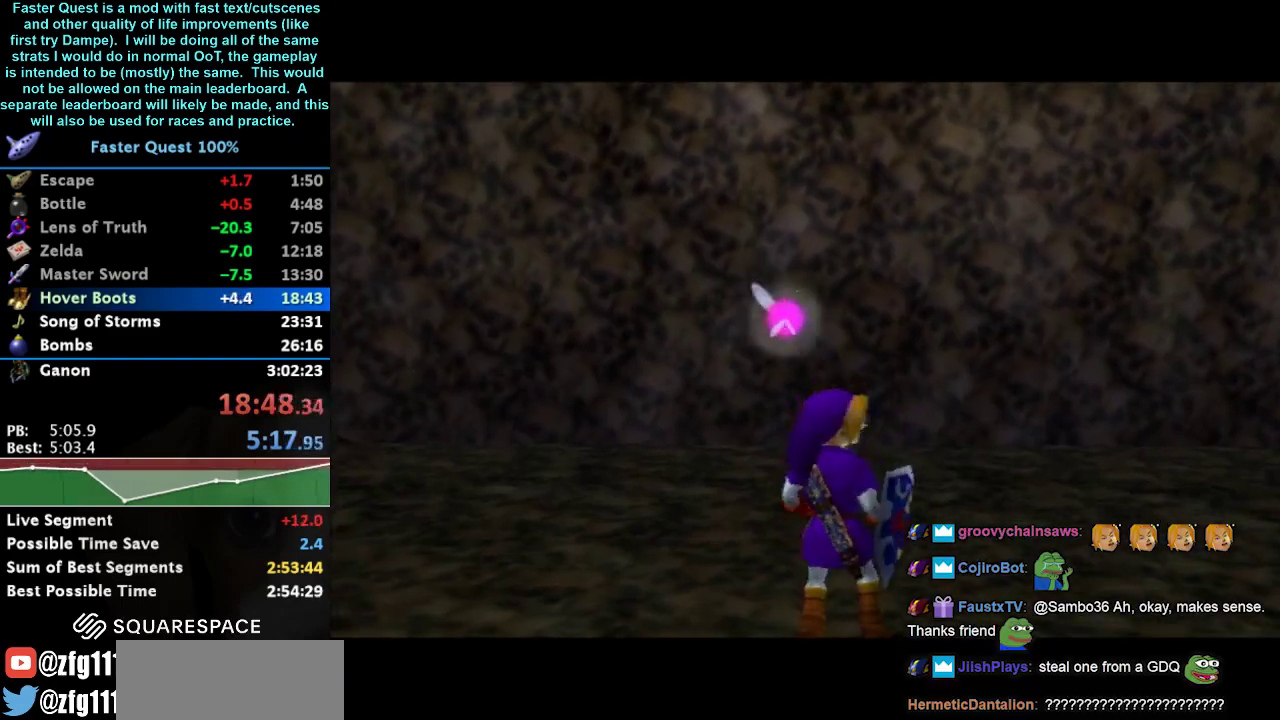
{"buttons": [], "left_stick": "up", "right_stick": "center", "events": [[433, "left_stick", "up"]]}
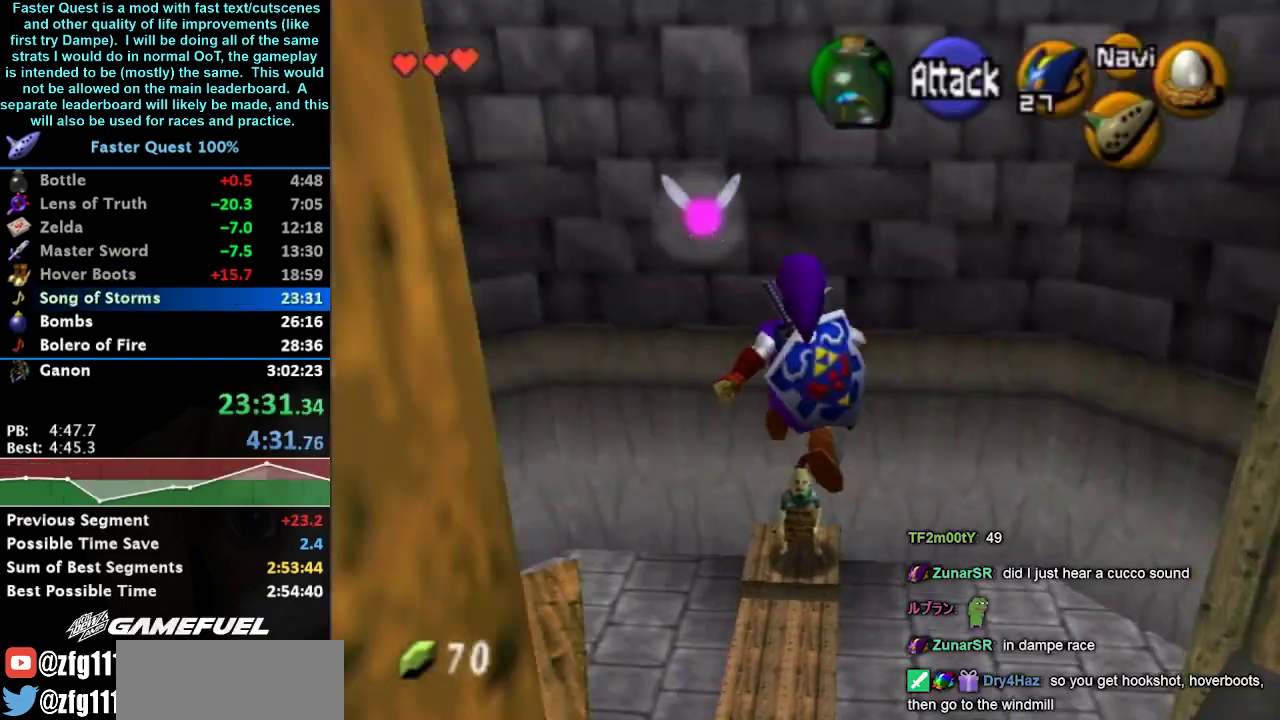
{"buttons": ["Z"], "left_stick": "down", "right_stick": "center", "events": [[300, "left_stick", "down"], [467, "Z", "down"]]}
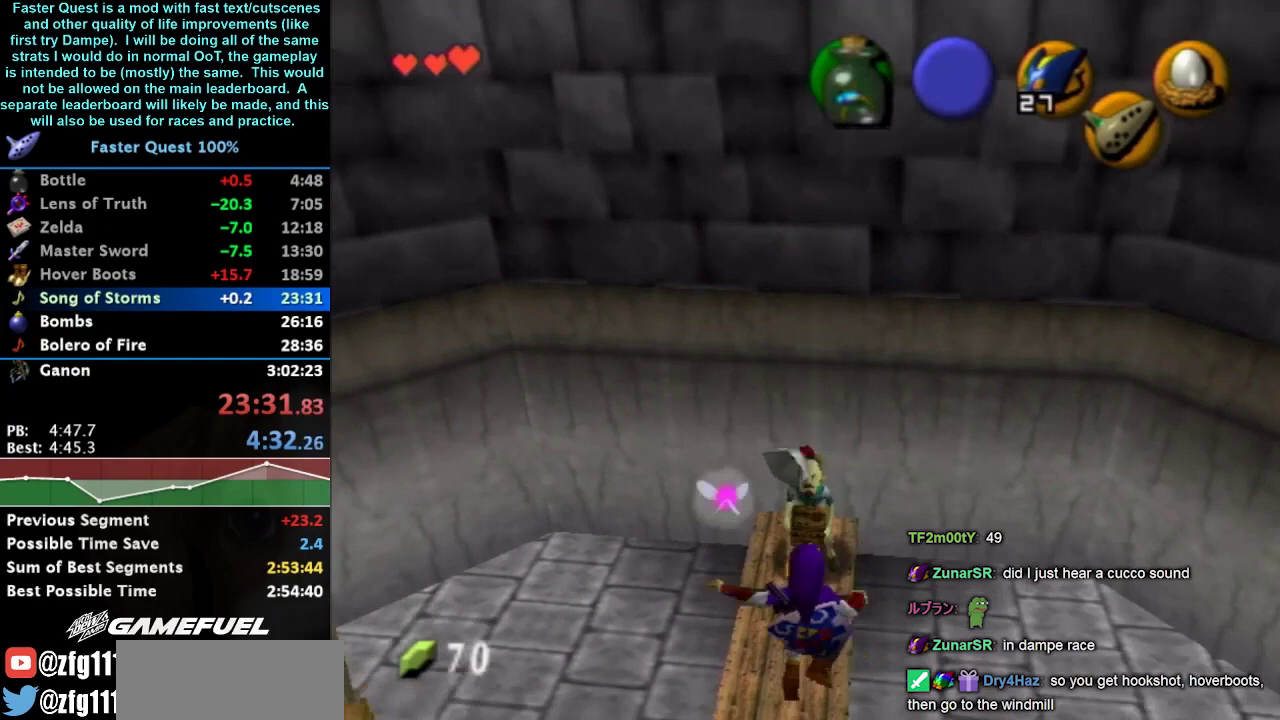
{"buttons": ["Z"], "left_stick": "center", "right_stick": "center", "events": [[67, "Z", "up"], [67, "left_stick", "center"], [133, "Z", "down"], [200, "Z", "up"], [300, "Z", "down"], [367, "Z", "up"], [433, "Z", "down"]]}
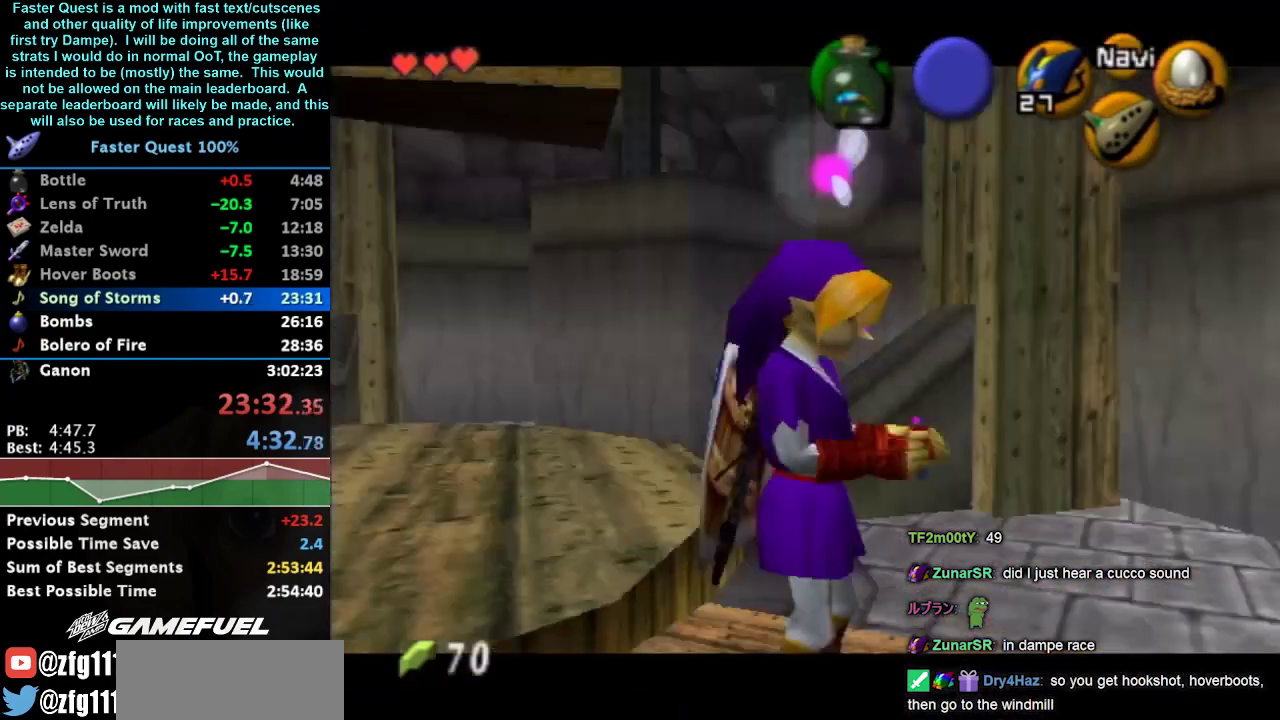
{"buttons": [], "left_stick": "center", "right_stick": "center", "events": [[33, "Z", "up"], [267, "B", "down"], [500, "B", "up"]]}
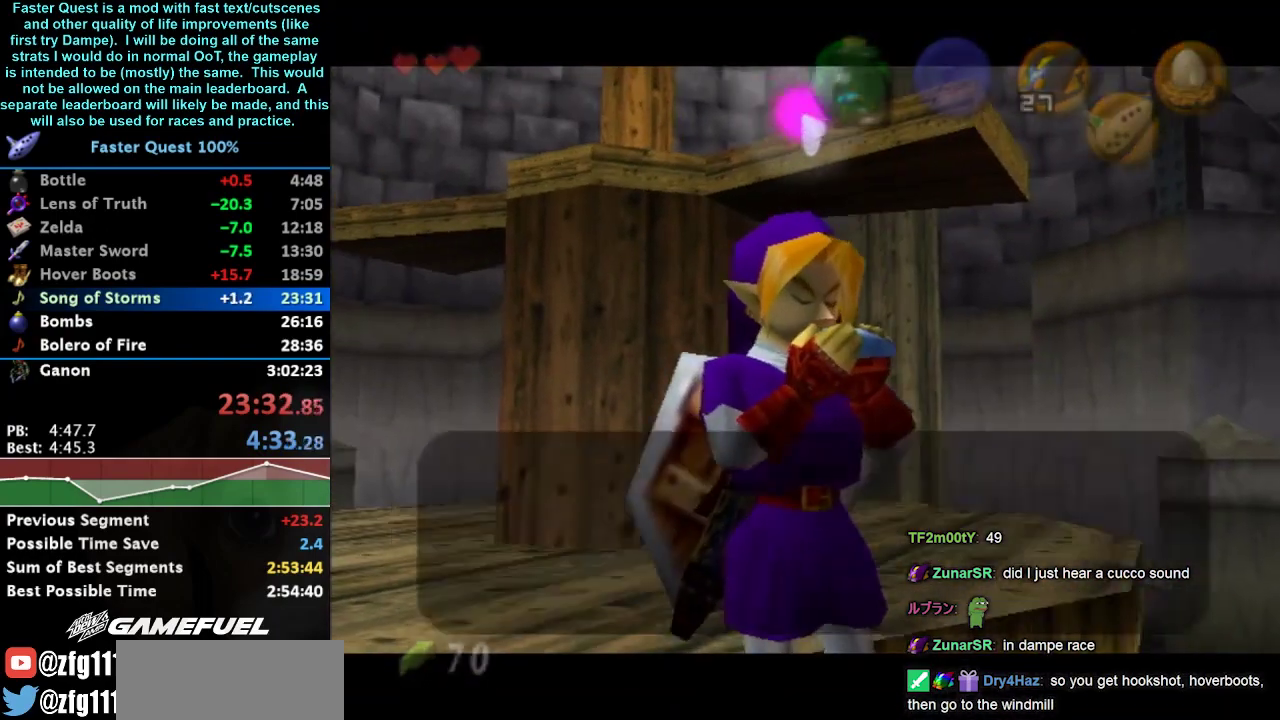
{"buttons": [], "left_stick": "center", "right_stick": "center", "events": [[67, "A", "down"], [67, "B", "down"], [133, "A", "up"], [133, "B", "up"], [433, "A", "down"], [433, "B", "down"], [500, "A", "up"], [500, "B", "up"]]}
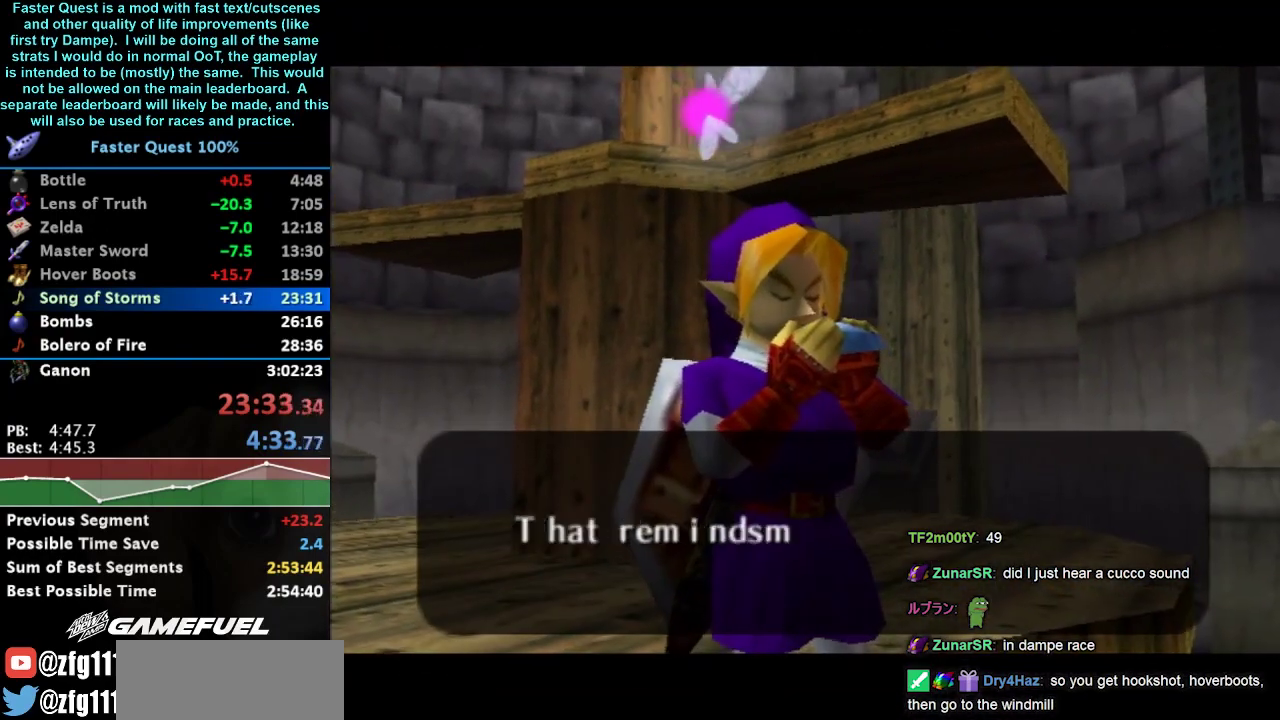
{"buttons": ["A", "B"], "left_stick": "center", "right_stick": "center", "events": [[100, "A", "down"], [100, "B", "down"], [233, "B", "up"], [267, "A", "up"], [333, "A", "down"], [333, "B", "down"], [400, "A", "up"], [400, "B", "up"], [467, "A", "down"], [467, "B", "down"]]}
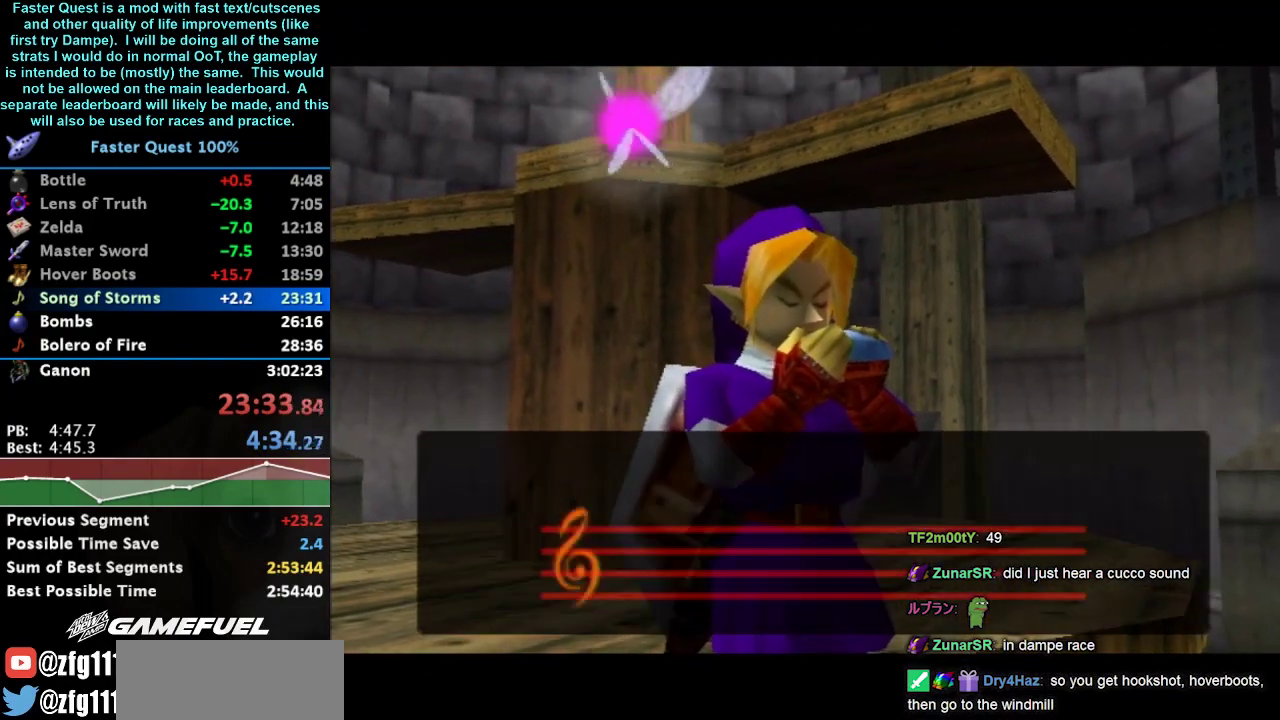
{"buttons": [], "left_stick": "center", "right_stick": "center", "events": [[33, "A", "up"], [33, "B", "up"], [233, "A", "down"], [233, "B", "down"], [300, "A", "up"], [300, "B", "up"]]}
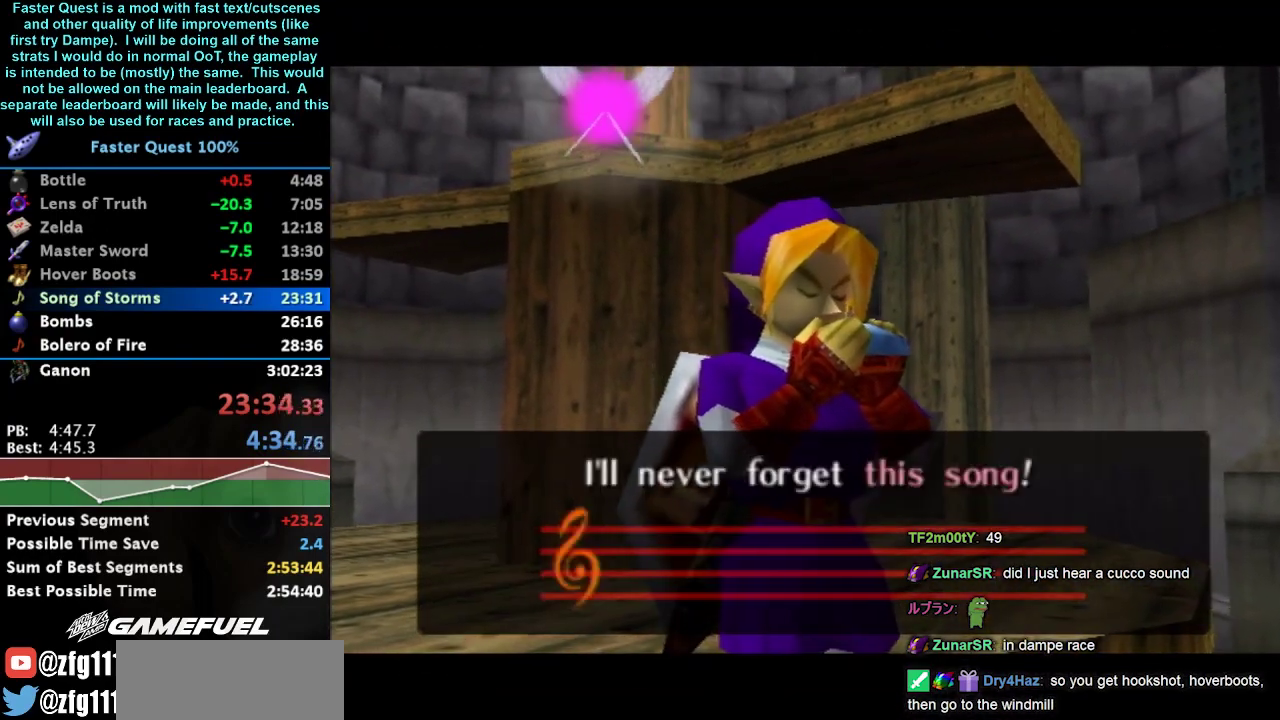
{"buttons": [], "left_stick": "right", "right_stick": "center", "events": [[400, "left_stick", "right"]]}
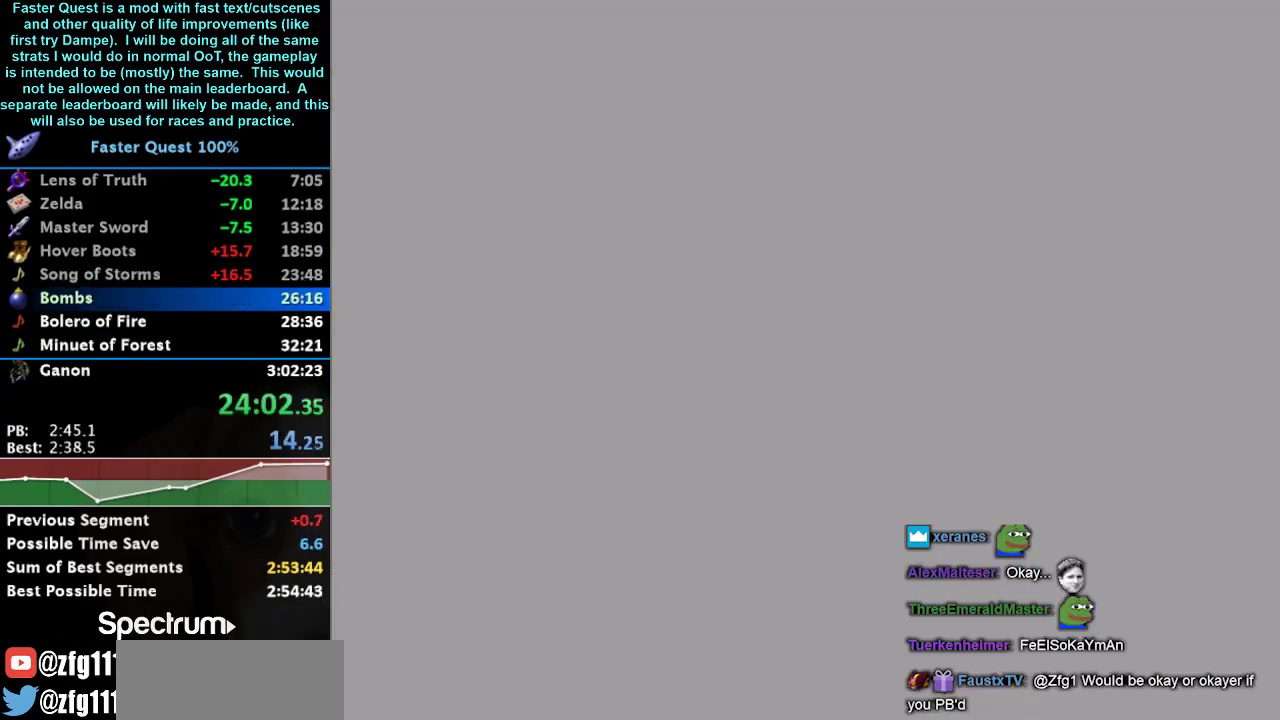
{"buttons": [], "left_stick": "right", "right_stick": "center", "events": []}
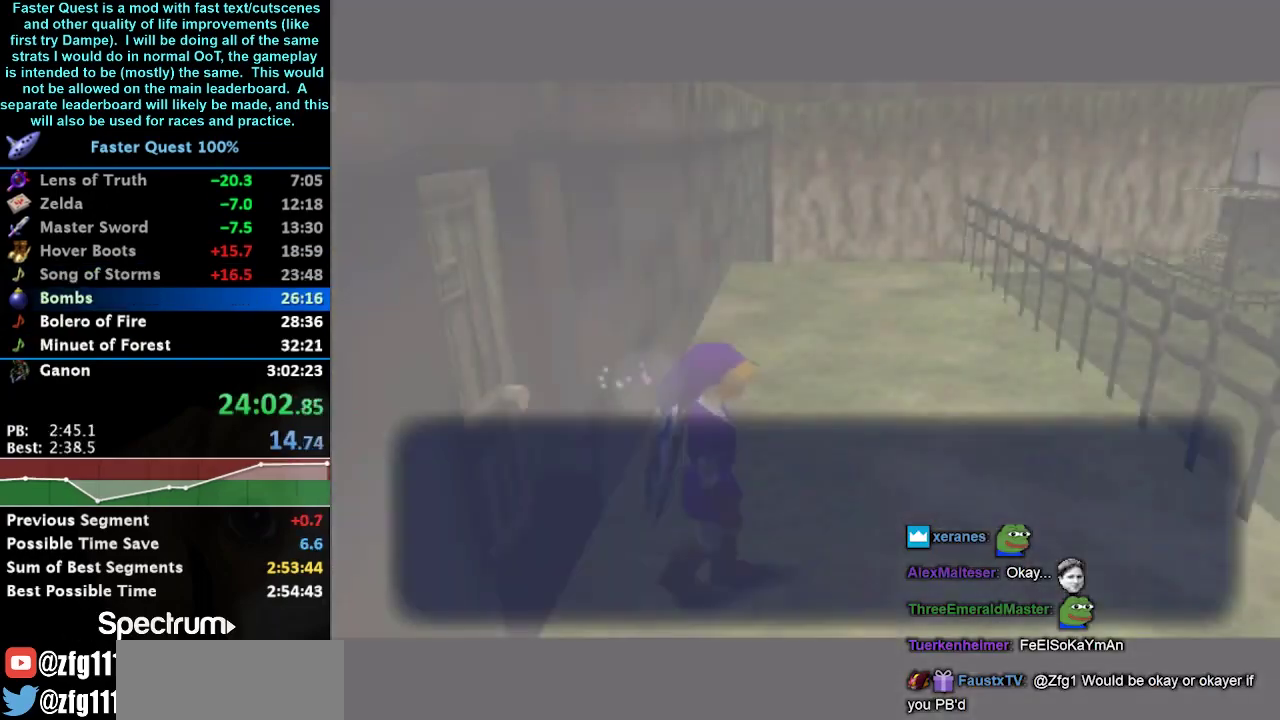
{"buttons": [], "left_stick": "right", "right_stick": "center", "events": []}
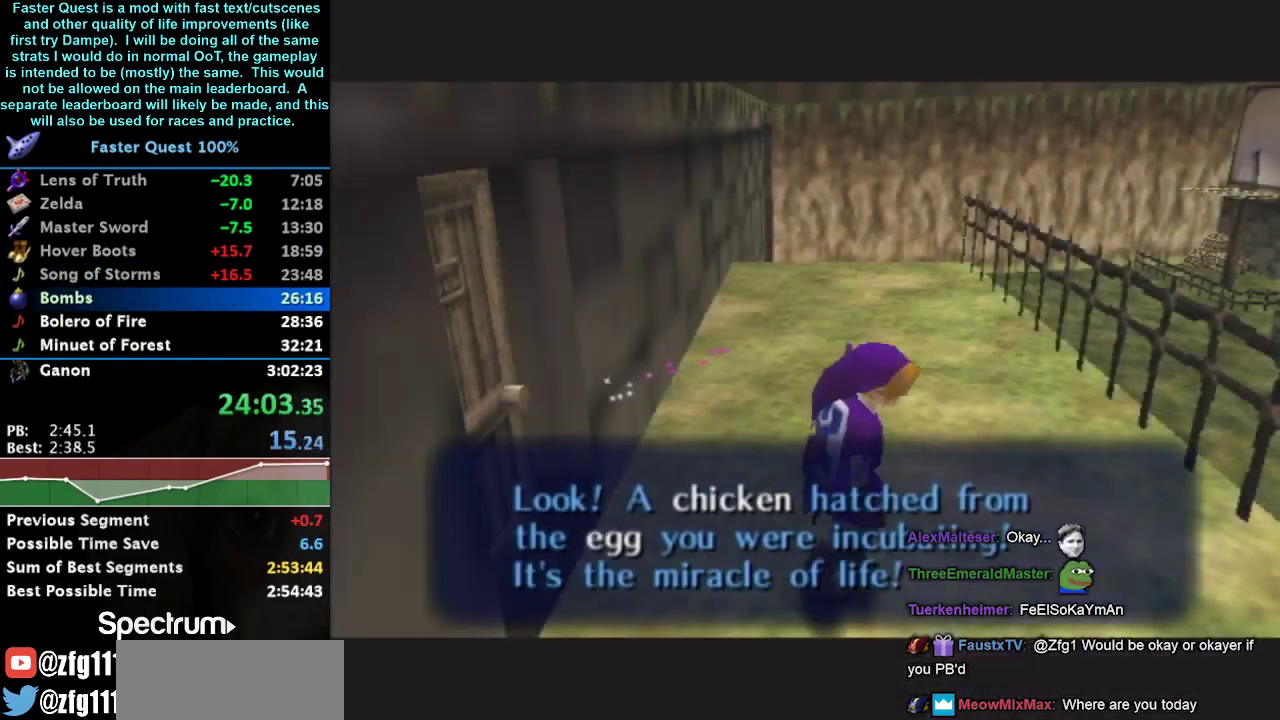
{"buttons": [], "left_stick": "right", "right_stick": "center", "events": []}
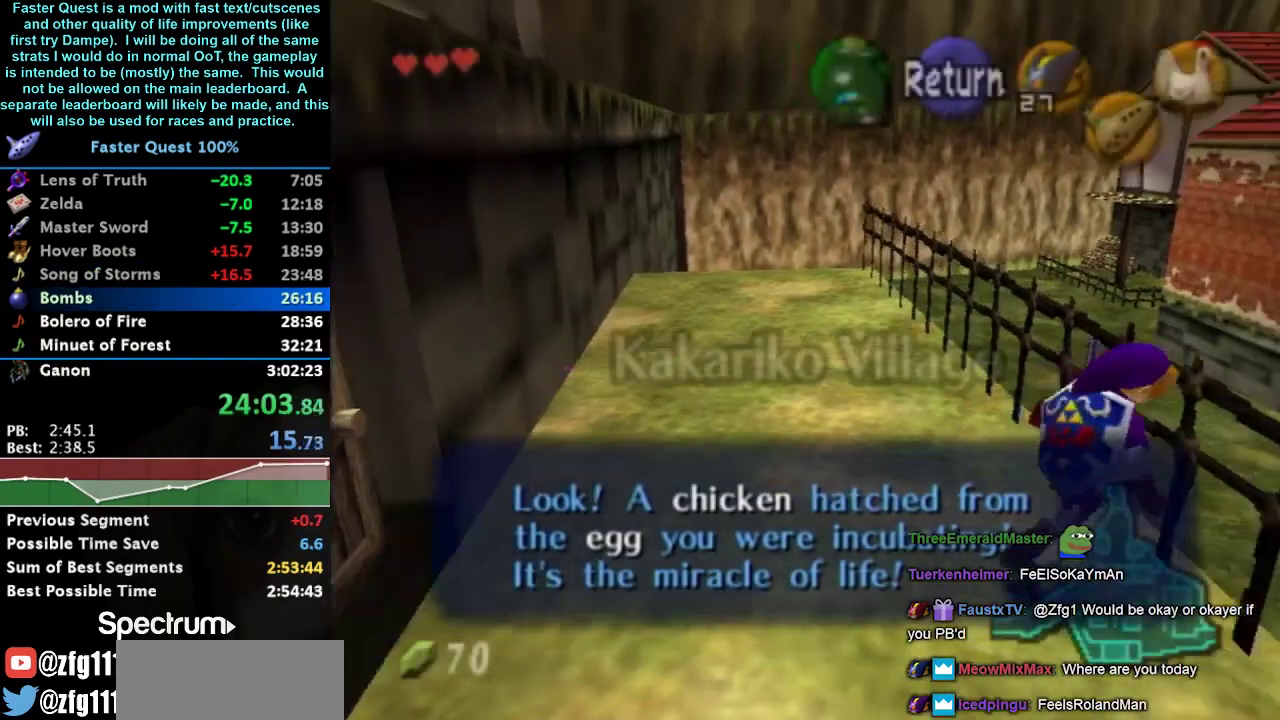
{"buttons": ["A"], "left_stick": "up", "right_stick": "center", "events": [[133, "left_stick", "up"], [367, "A", "down"]]}
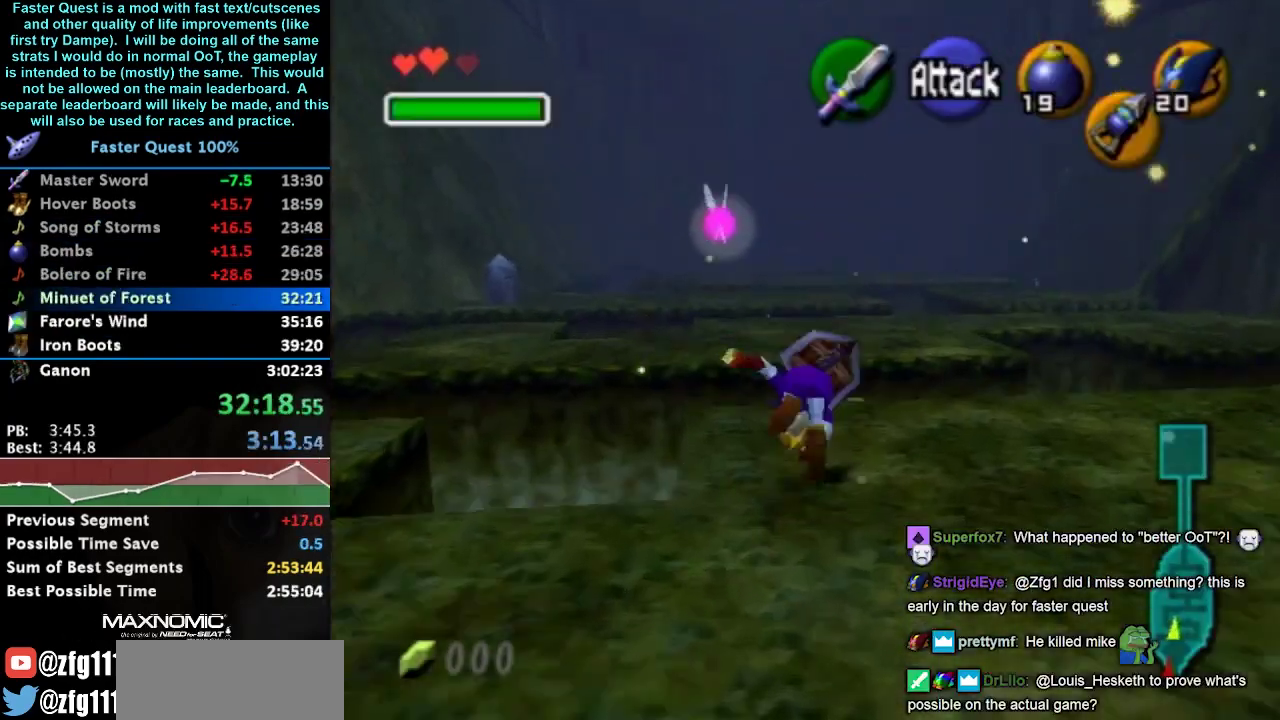
{"buttons": [], "left_stick": "up", "right_stick": "center", "events": [[67, "A", "up"]]}
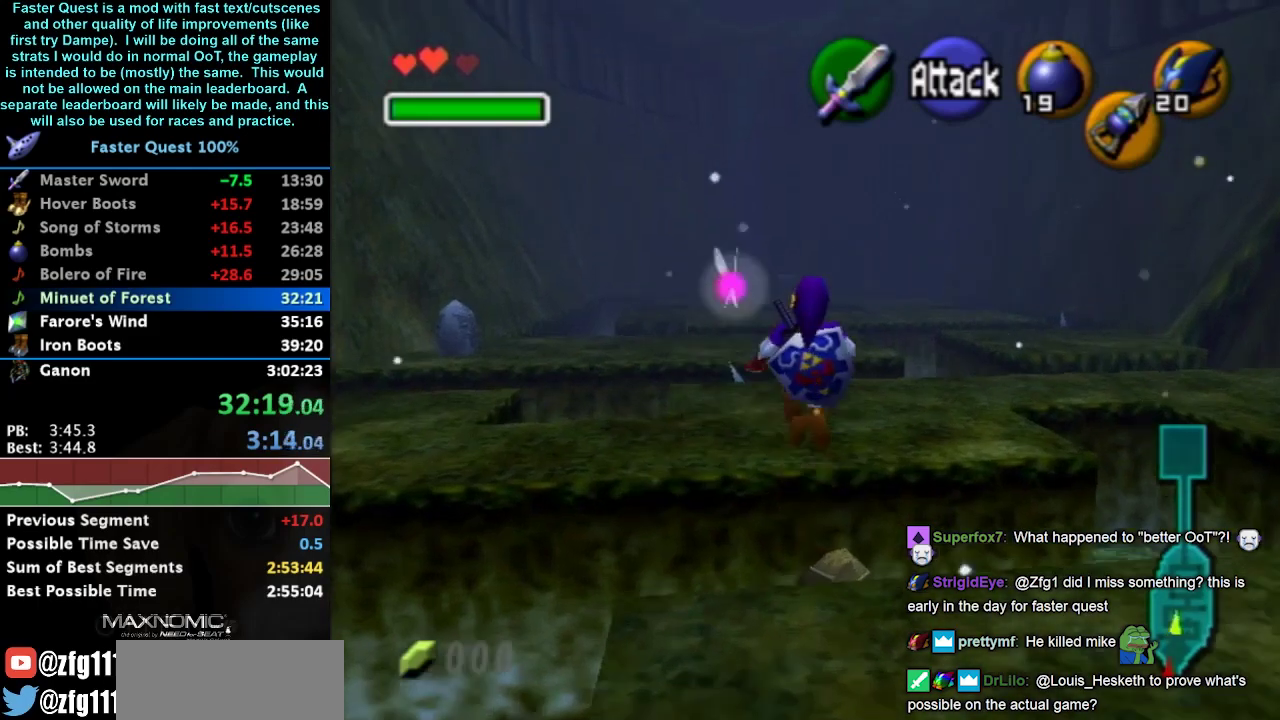
{"buttons": [], "left_stick": "up", "right_stick": "center", "events": []}
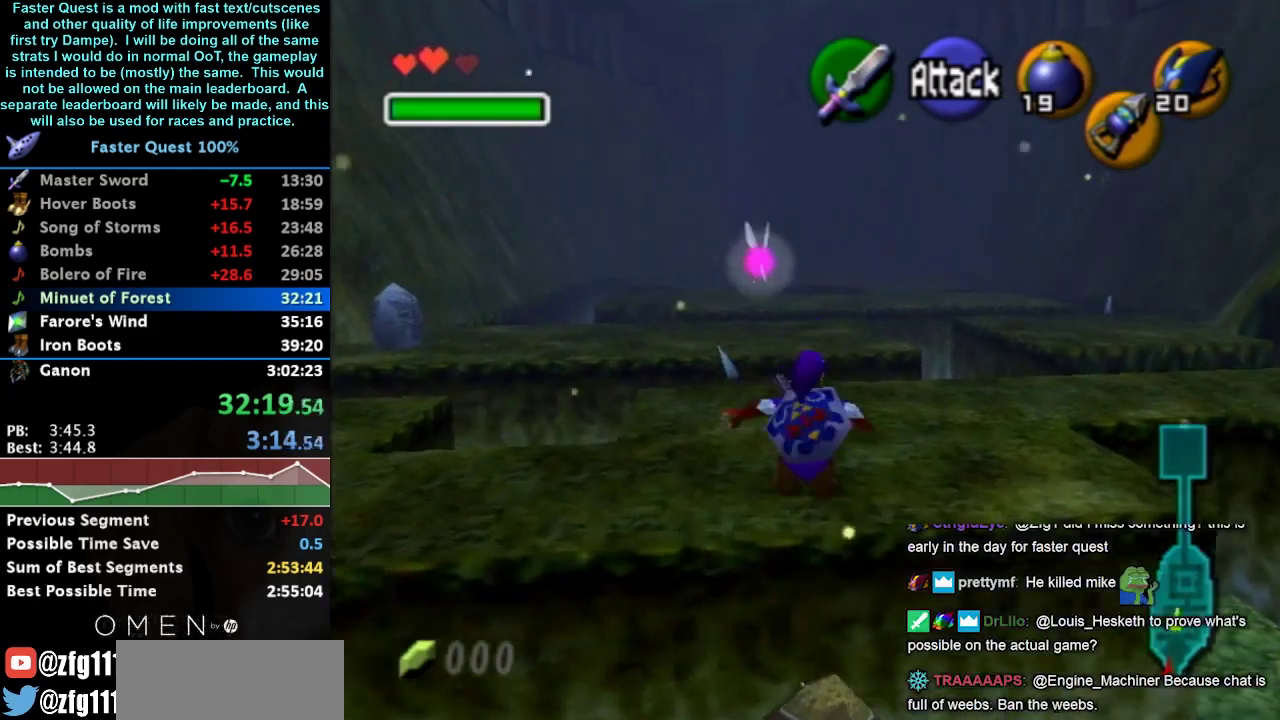
{"buttons": ["A"], "left_stick": "up", "right_stick": "center", "events": [[133, "left_stick", "up-right"], [333, "left_stick", "up"], [467, "A", "down"]]}
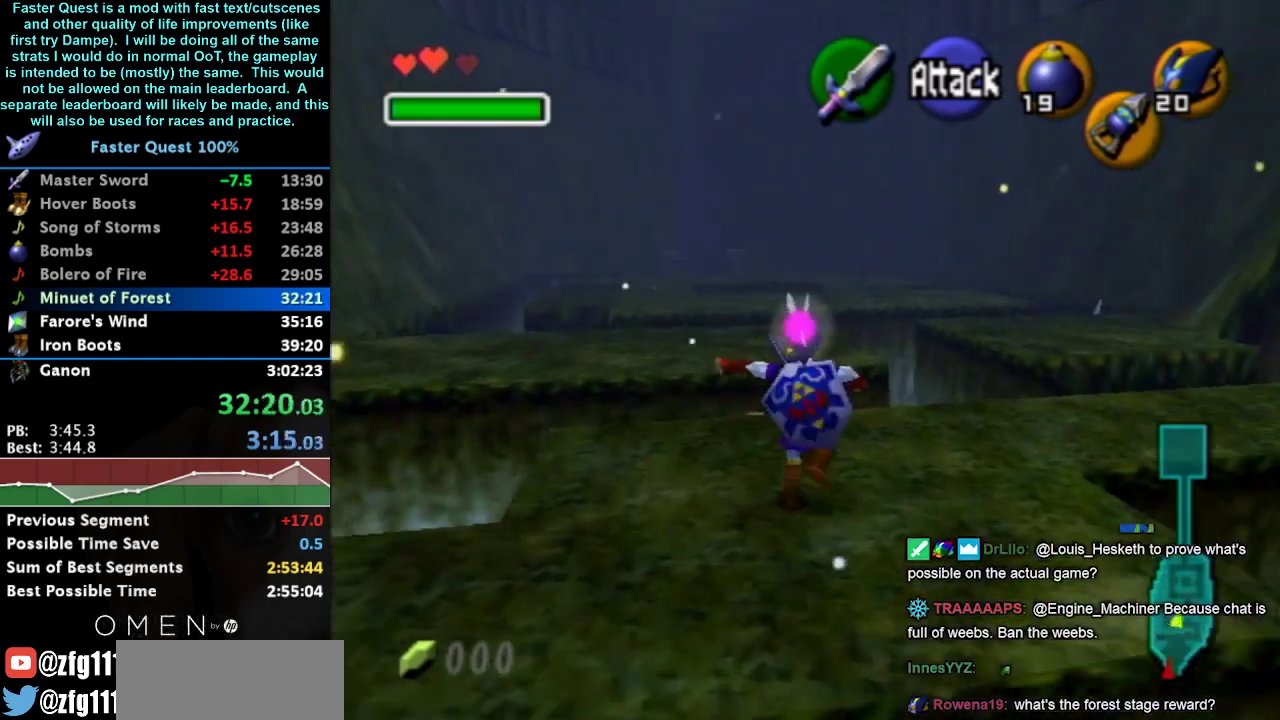
{"buttons": [], "left_stick": "up", "right_stick": "center", "events": [[200, "A", "up"]]}